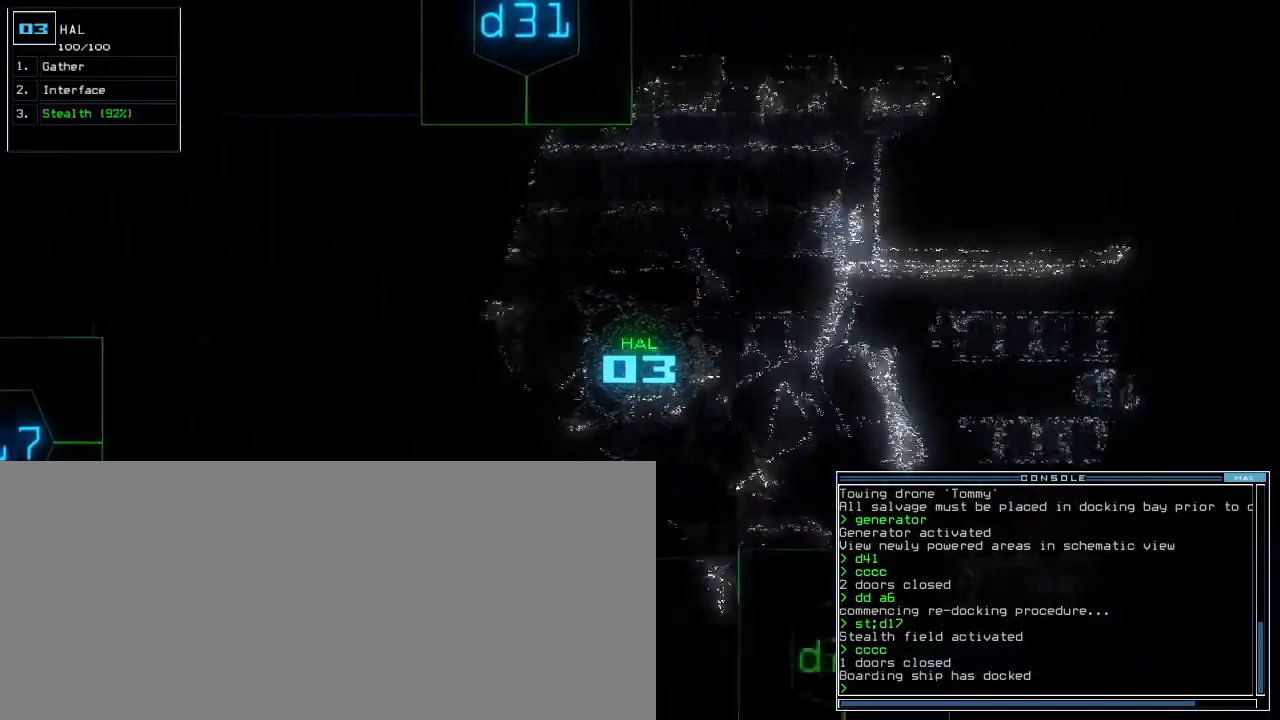
Gameplay with keyboard; each line is a JSON object with the keys held at the frame after it. "events" lists presses ("down") and releases ("up") of ".", "0", "1", "2", "3", "4", "5", "6", "7", "8", "9", "a", "b", "backspace", "c", "caps_lock", "comma", "ctrl_l", "ctrl_r", "d", "down", "e", "equals", "escape", "f", "f9", "g", "h", "i", "j", "k", "l", "left", "m", "minus", "n", "o", "p", "q", "quote", "r", "return", "right", "s", "semicolon", "shift_l", "shift_r", "space", "t", "tab", "tilde", "u", "up", "v", "w", "x", "y" and "z" between this image and that frame as [ms after this image, input, new state], when the widget could be followed in between. No other keys are recorded. Mouse input is not recorded. Not read: other_keys.
{"keys": ["up"], "events": [[83, "right", "down"], [167, "right", "up"], [417, "left", "down"], [483, "left", "up"]]}
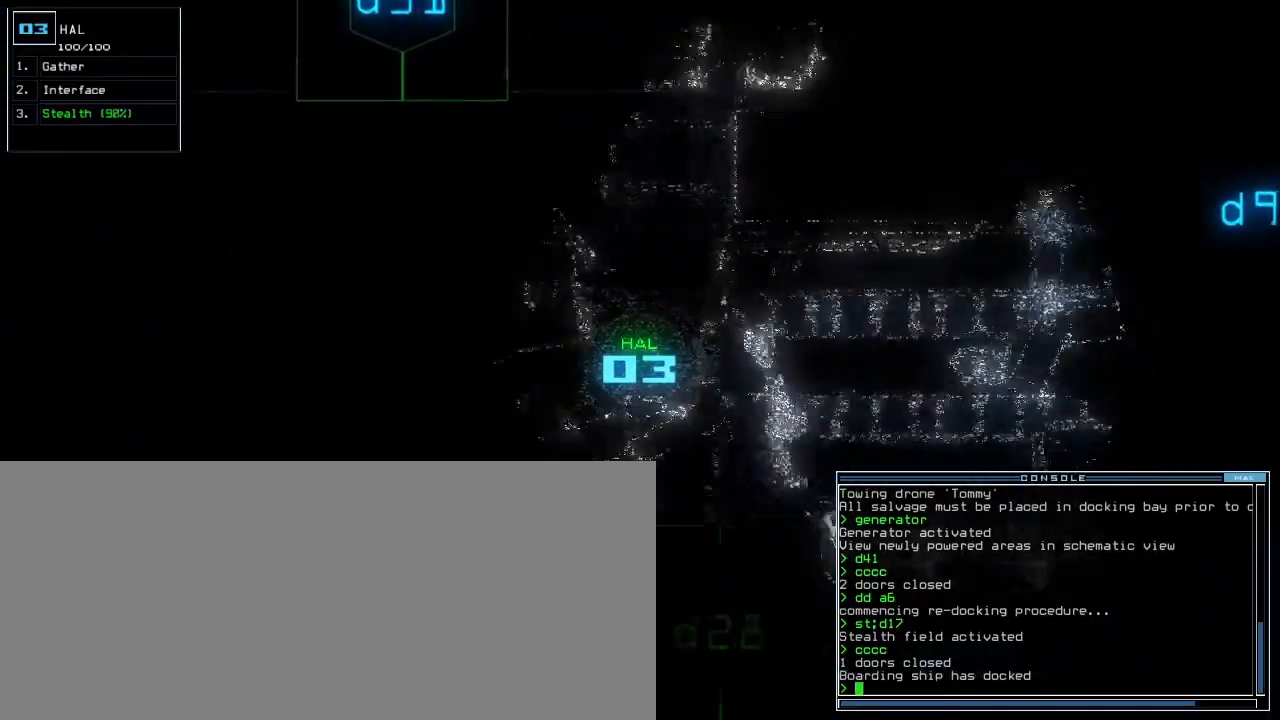
{"keys": ["left", "up"], "events": [[483, "left", "down"]]}
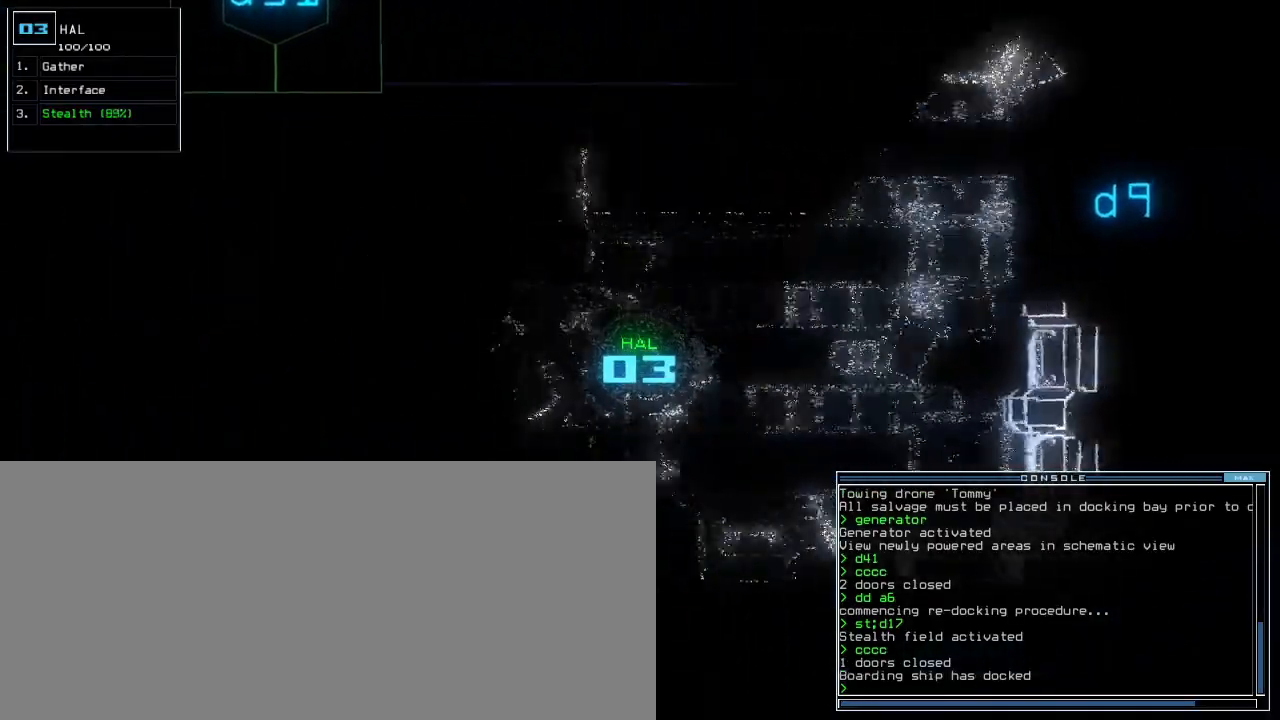
{"keys": ["up"], "events": [[50, "left", "up"], [150, "d", "down"], [200, "d", "up"]]}
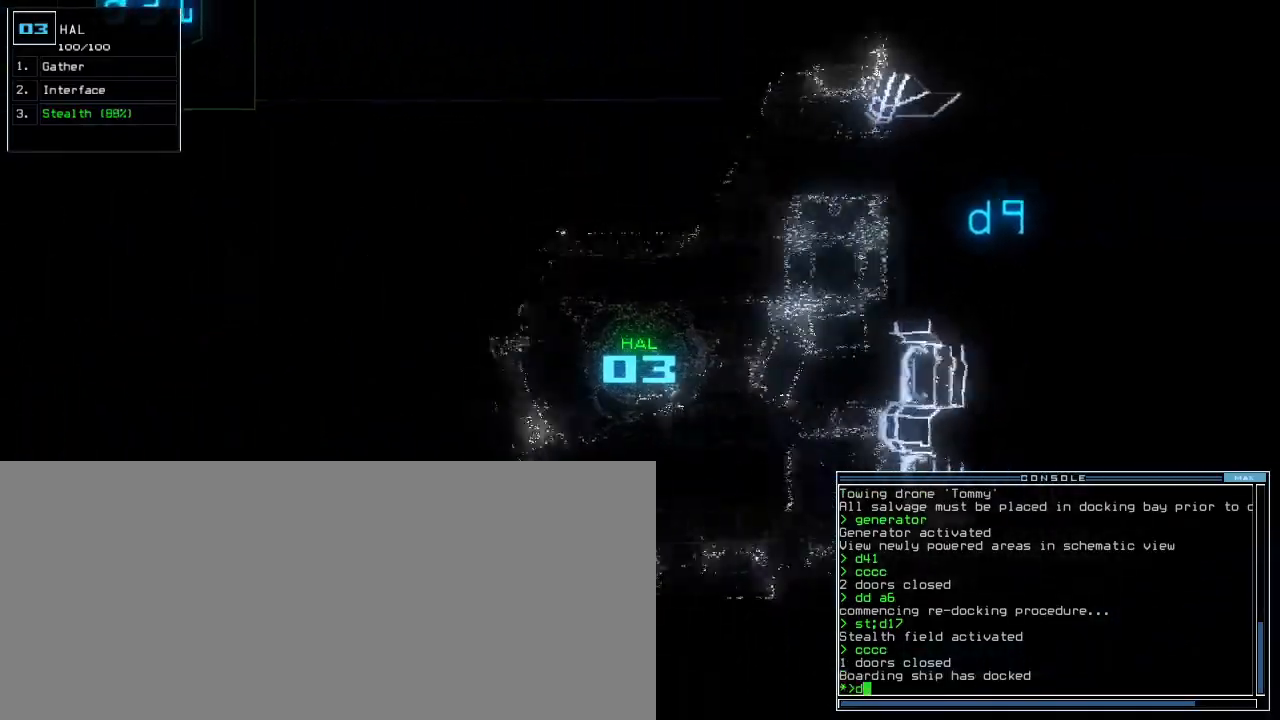
{"keys": ["up"], "events": [[100, "ctrl_r", "down"], [217, "ctrl_r", "up"], [300, "left", "down"], [333, "9", "down"], [383, "9", "up"], [483, "left", "up"]]}
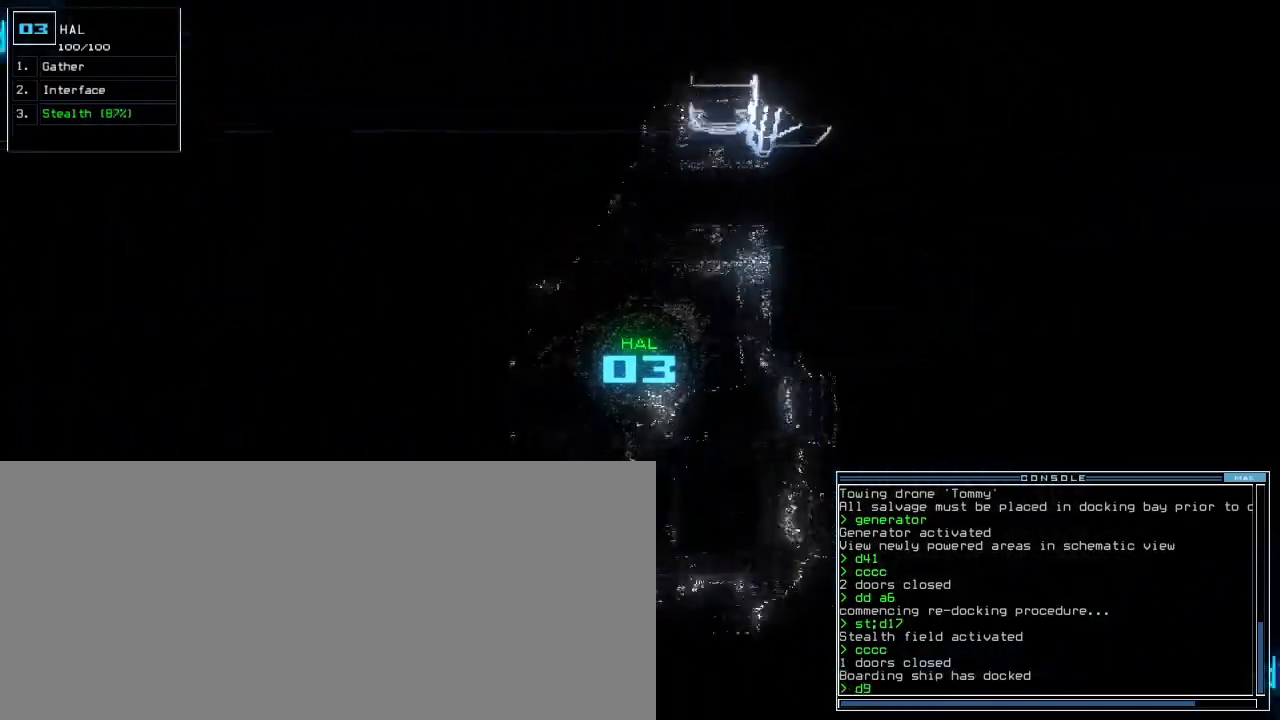
{"keys": ["right", "up"], "events": [[167, "return", "down"], [250, "return", "up"], [500, "right", "down"]]}
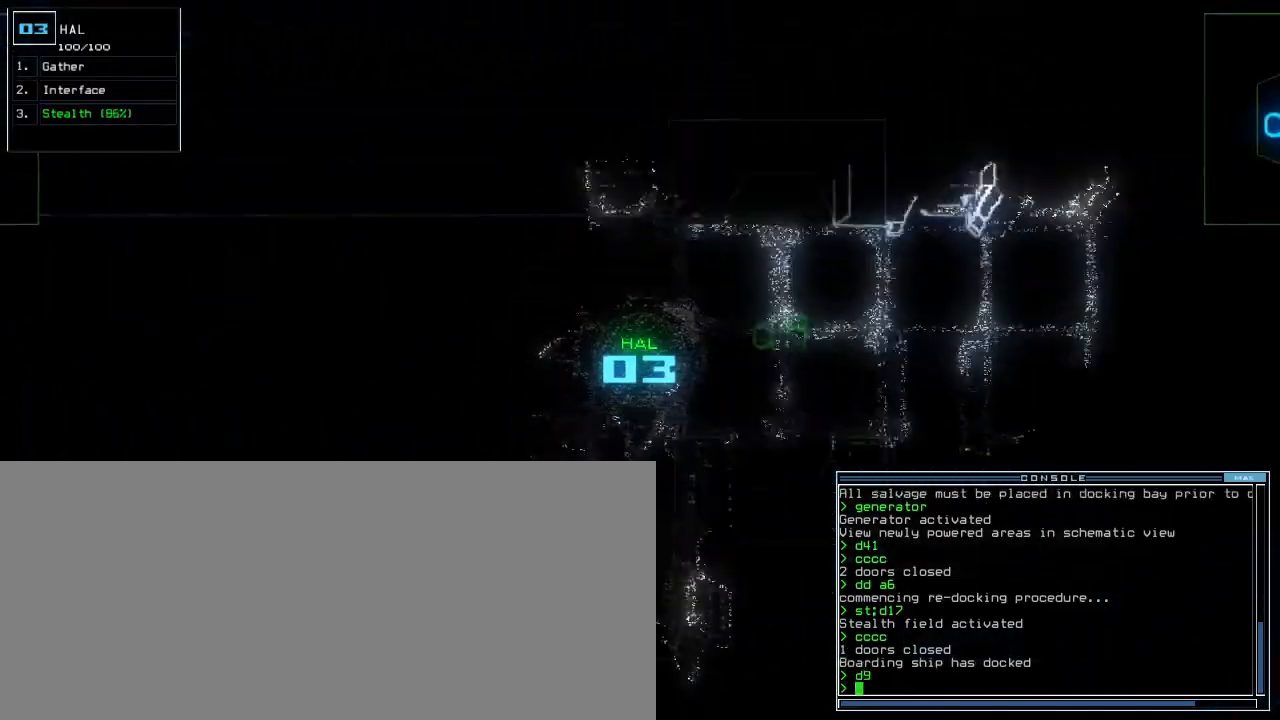
{"keys": ["up"], "events": [[250, "right", "up"]]}
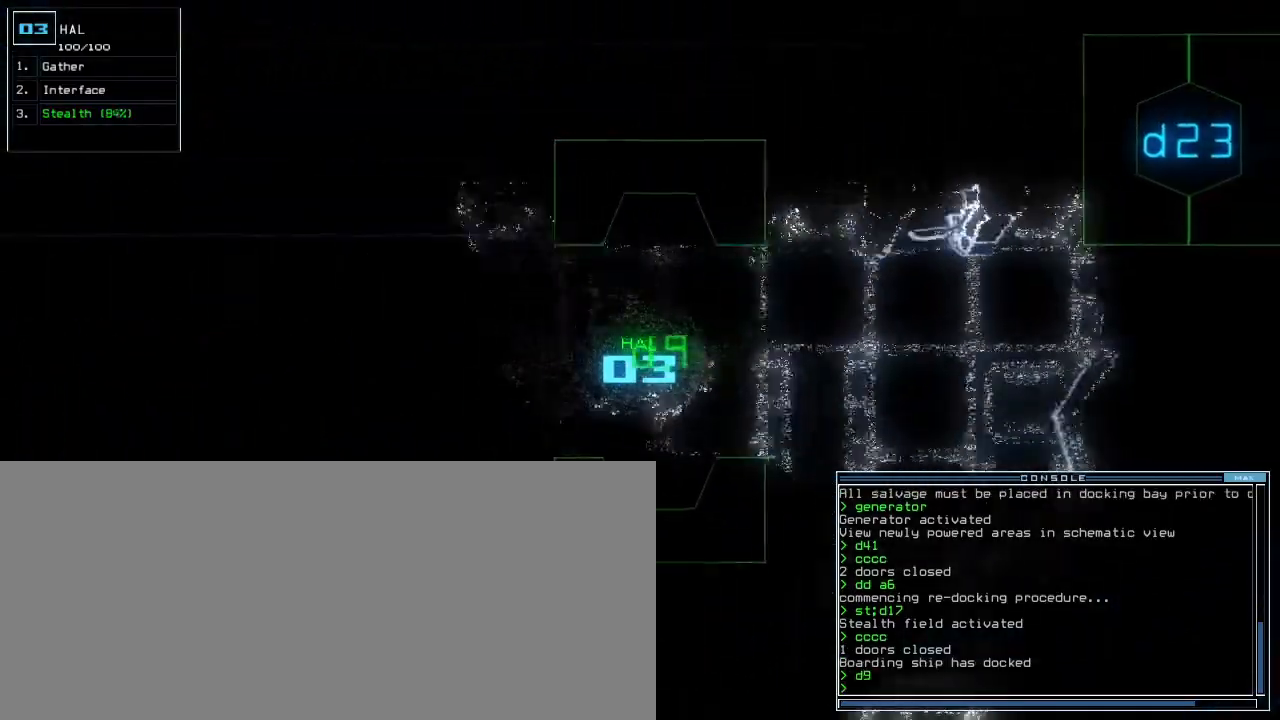
{"keys": ["up"], "events": []}
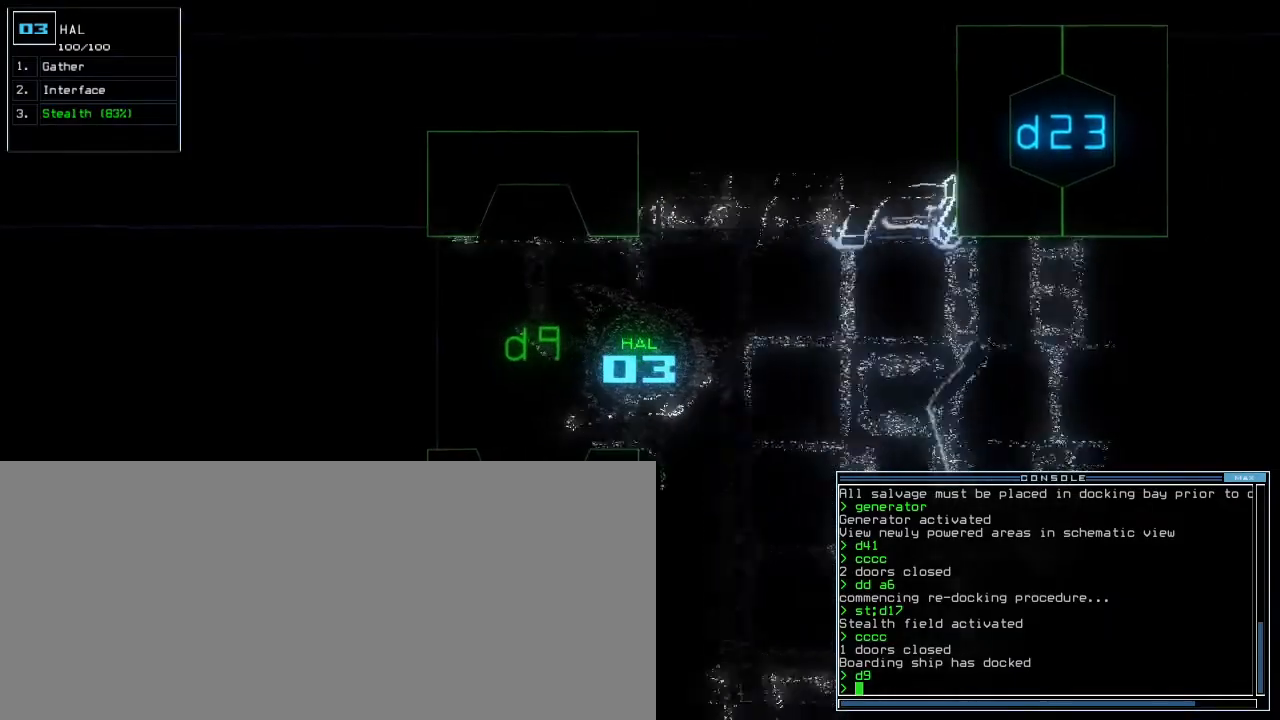
{"keys": ["up"], "events": [[117, "right", "down"], [150, "right", "up"]]}
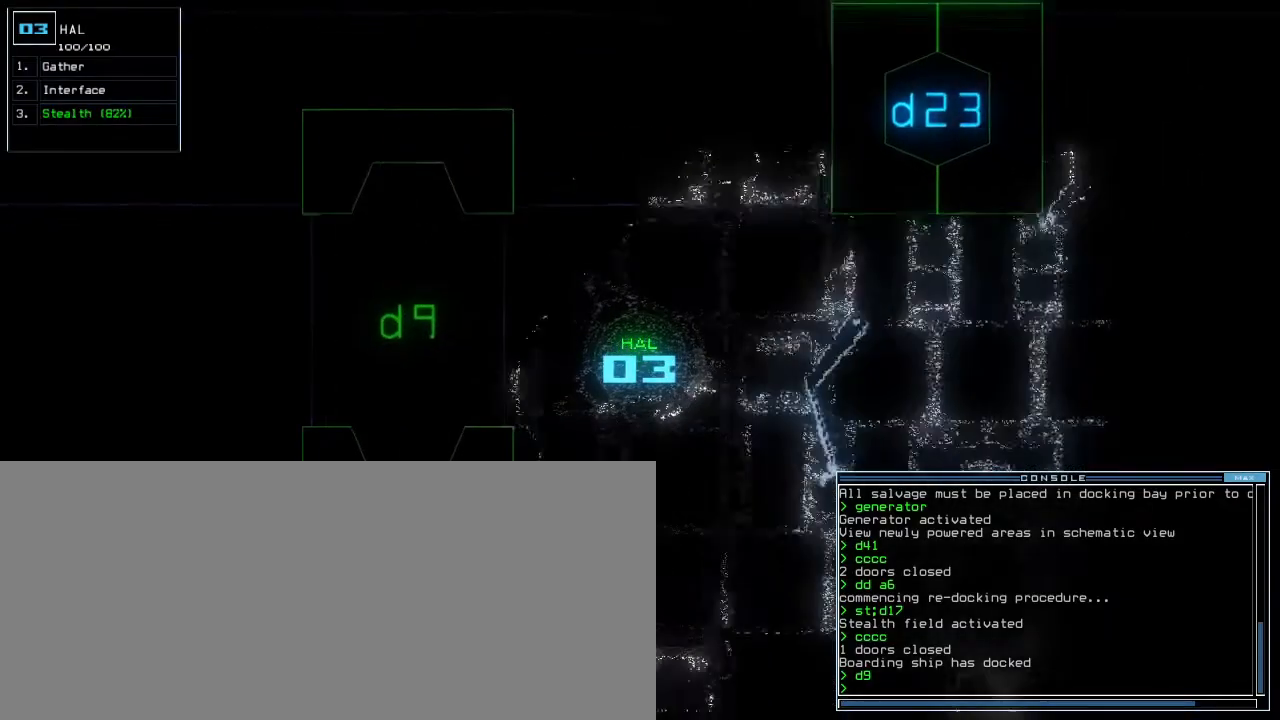
{"keys": ["up"], "events": []}
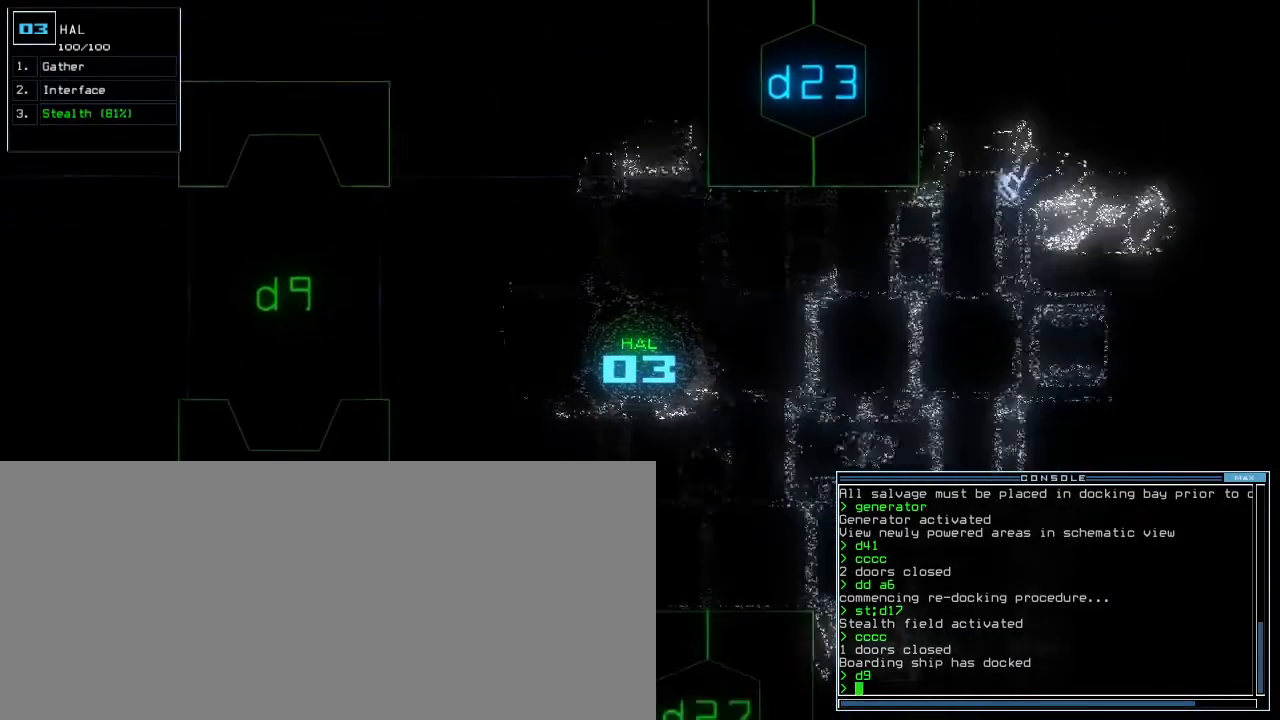
{"keys": ["up"], "events": [[300, "left", "down"], [400, "left", "up"]]}
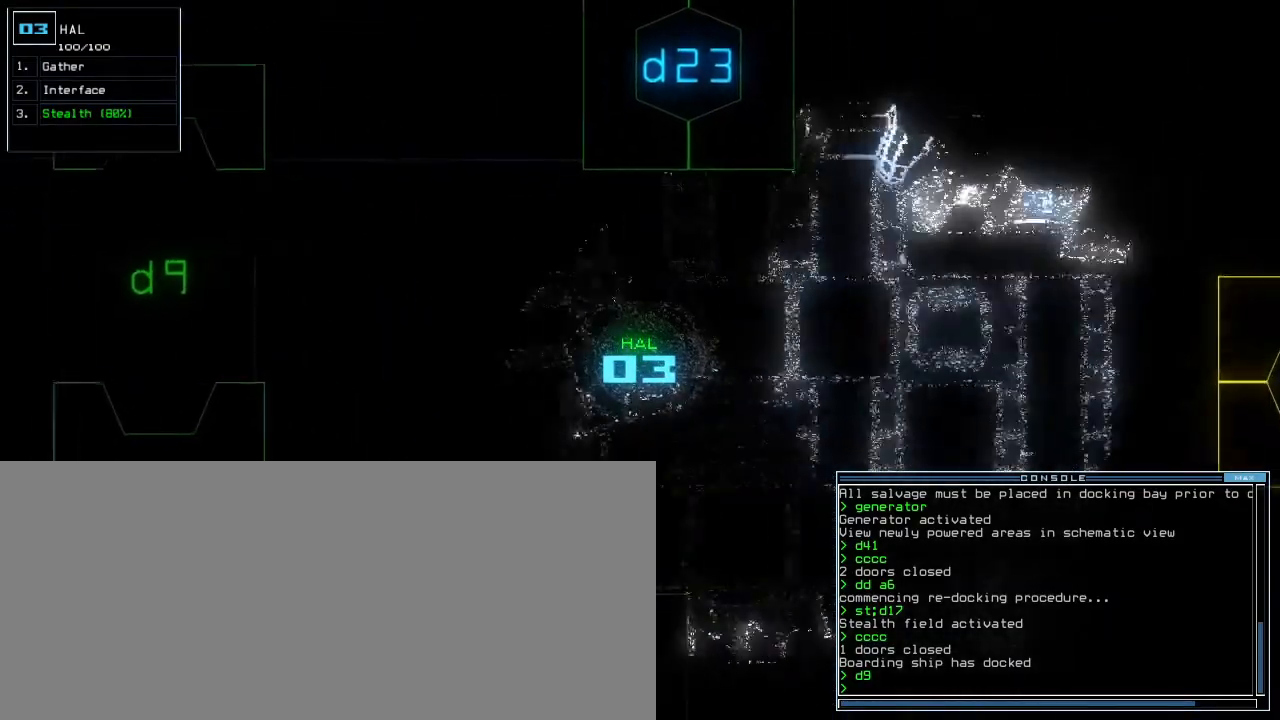
{"keys": ["up"], "events": []}
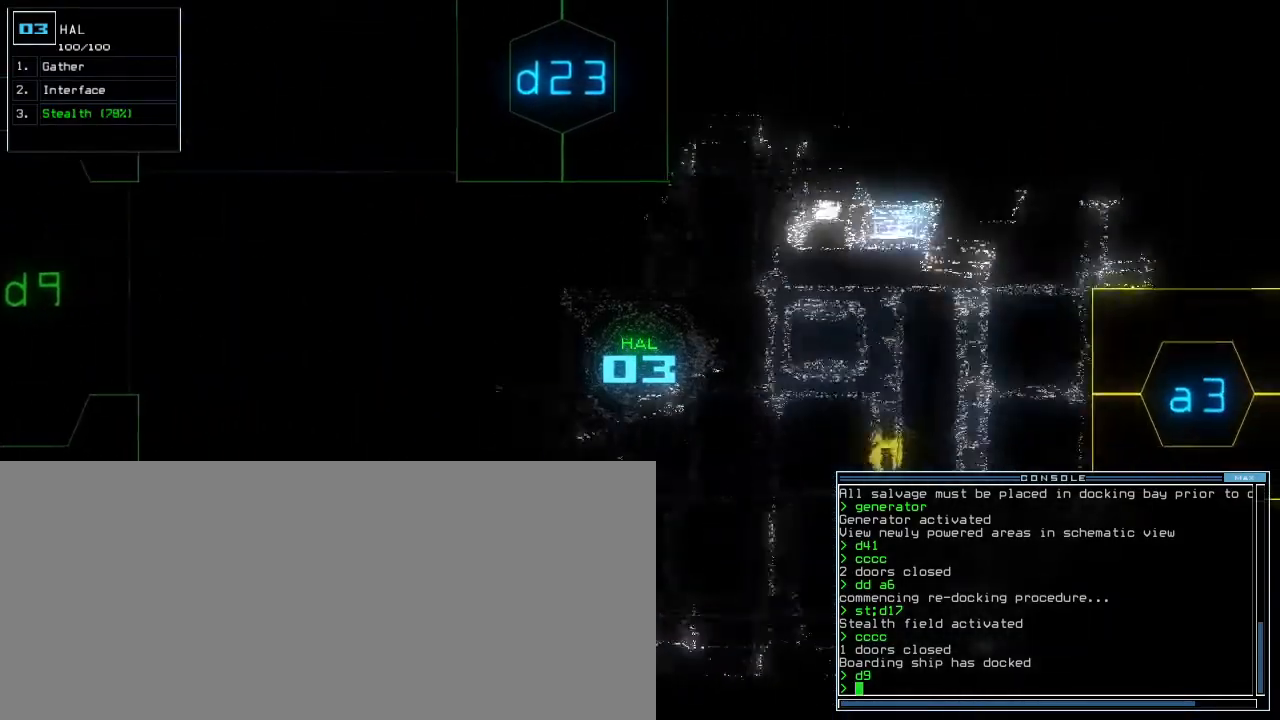
{"keys": ["up"], "events": []}
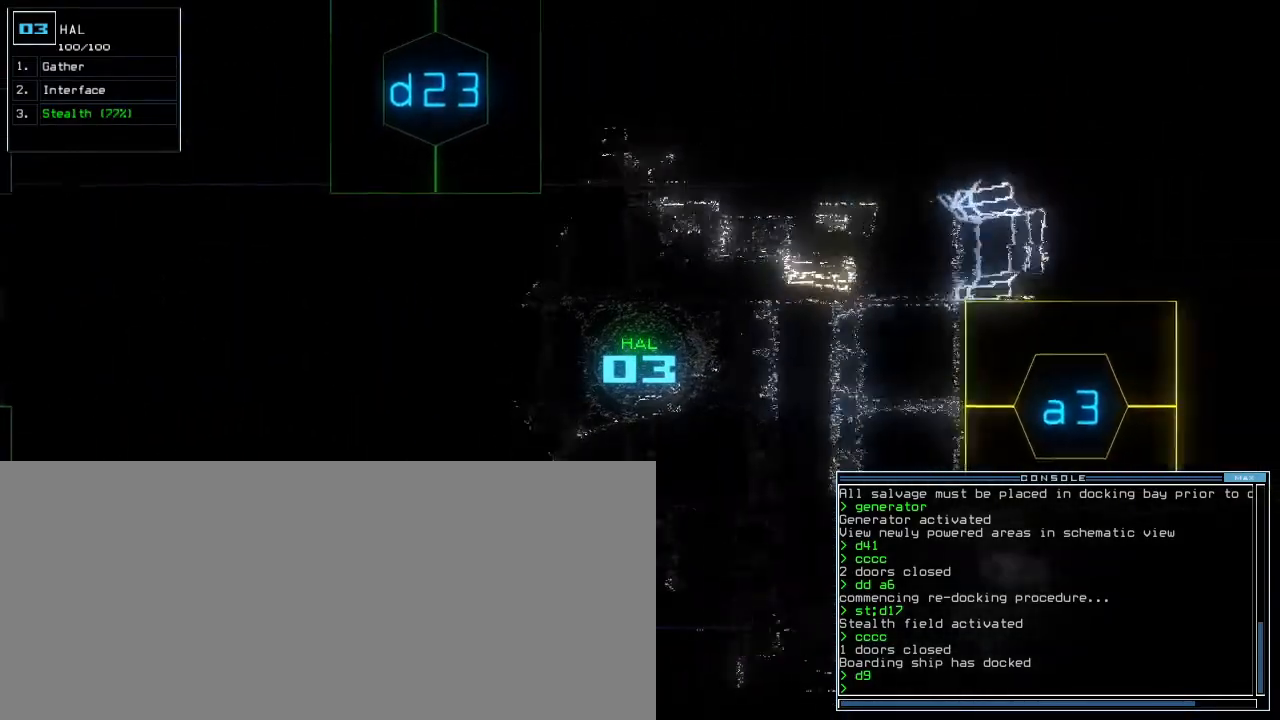
{"keys": ["up"], "events": [[50, "right", "down"], [417, "right", "up"]]}
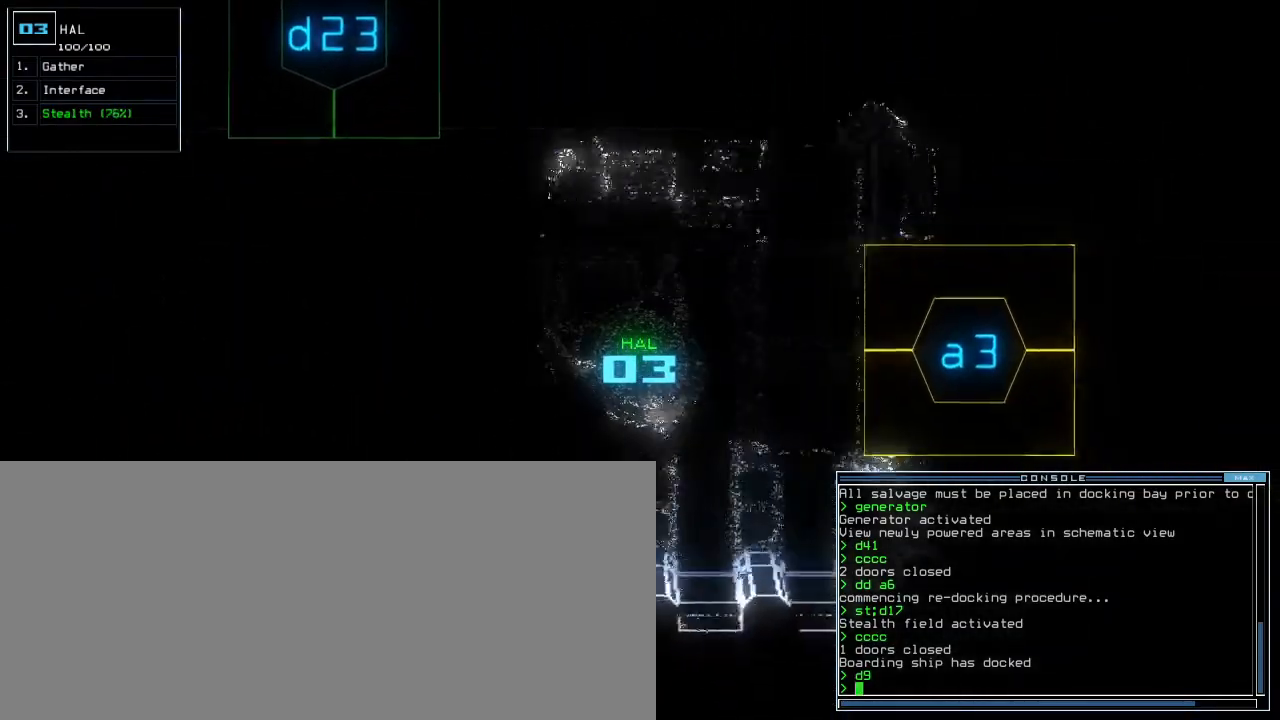
{"keys": [], "events": [[67, "g", "down"], [133, "g", "up"], [133, "return", "down"], [167, "up", "up"], [217, "return", "up"], [233, "space", "down"], [333, "space", "up"]]}
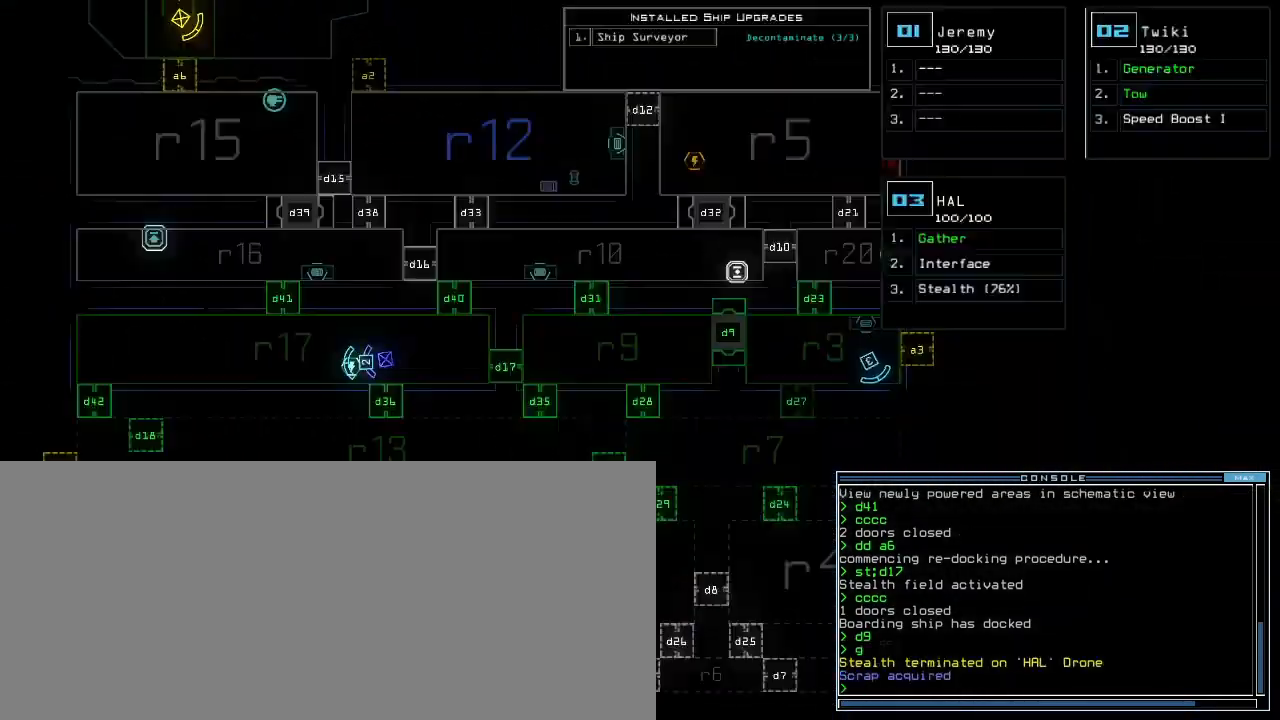
{"keys": ["down", "right"], "events": [[217, "down", "down"], [233, "space", "down"], [283, "space", "up"], [433, "r", "down"], [450, "right", "down"], [483, "r", "up"]]}